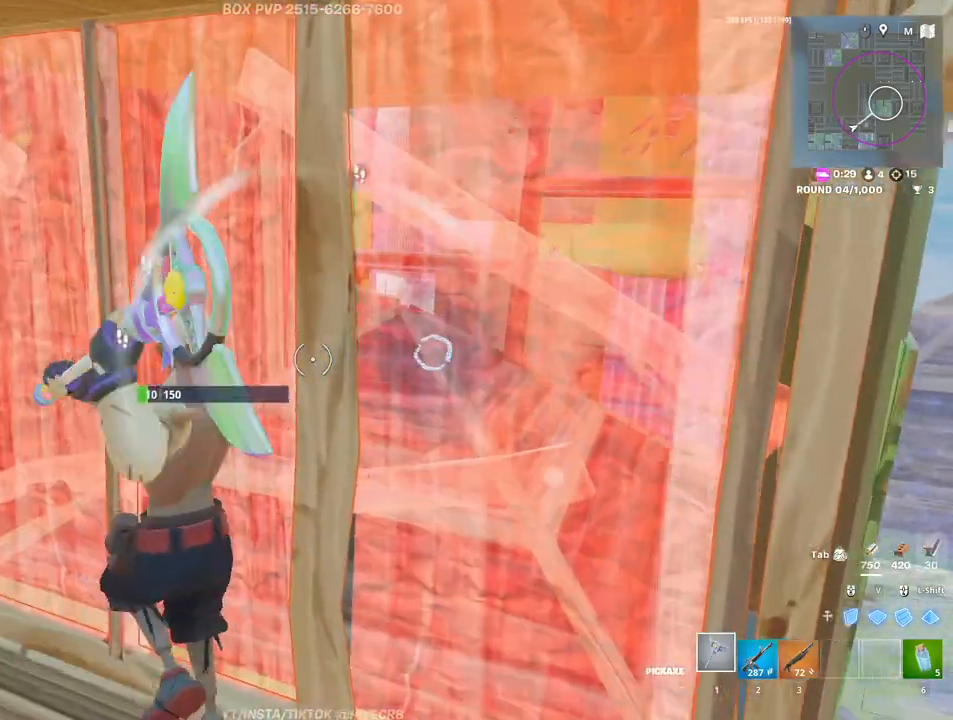
Gameplay with keyboard and mouse; each line is a JSON object with the keys and mouse buttons held at the frame after it. "events" lists presses ("down") and releases ("up") of "1", "2", "3", "4", "5", "a", "alt", "c", "caps_lock", "ctrl", "d", "e", "f", "g", "q", "r", "s", "shift", "space", "t", "tab", "v", "w", "x", "z", "mouse_left" and "mouse_right" between this image and that frame as [ms after this image, input, new state], when the widget could be followed in between. "mouse_left", "mouse_right" = the "left", "right" buttons of the "mouse" list. No other keys are recorded. Not read: mouse_move mouse_wheel.
{"keys": ["a", "w"], "mouse": ["left"], "events": [[183, "w", "down"], [333, "w", "up"], [433, "w", "down"]]}
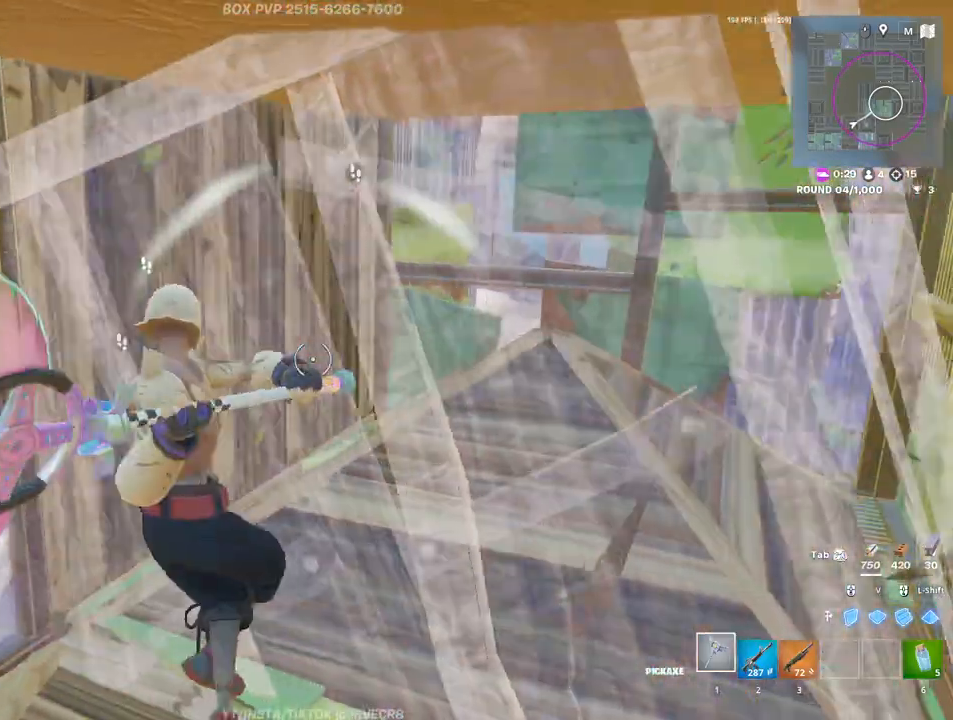
{"keys": ["d"], "mouse": ["left"], "events": [[150, "w", "up"], [400, "a", "up"], [400, "d", "down"], [400, "s", "down"], [483, "s", "up"]]}
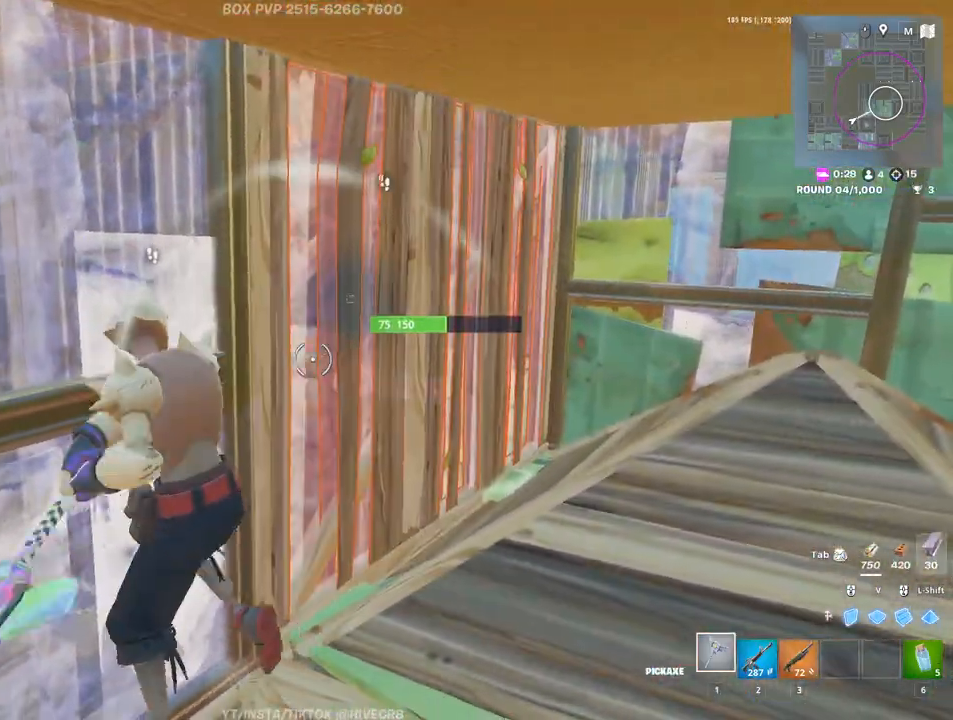
{"keys": ["d"], "mouse": ["left"], "events": []}
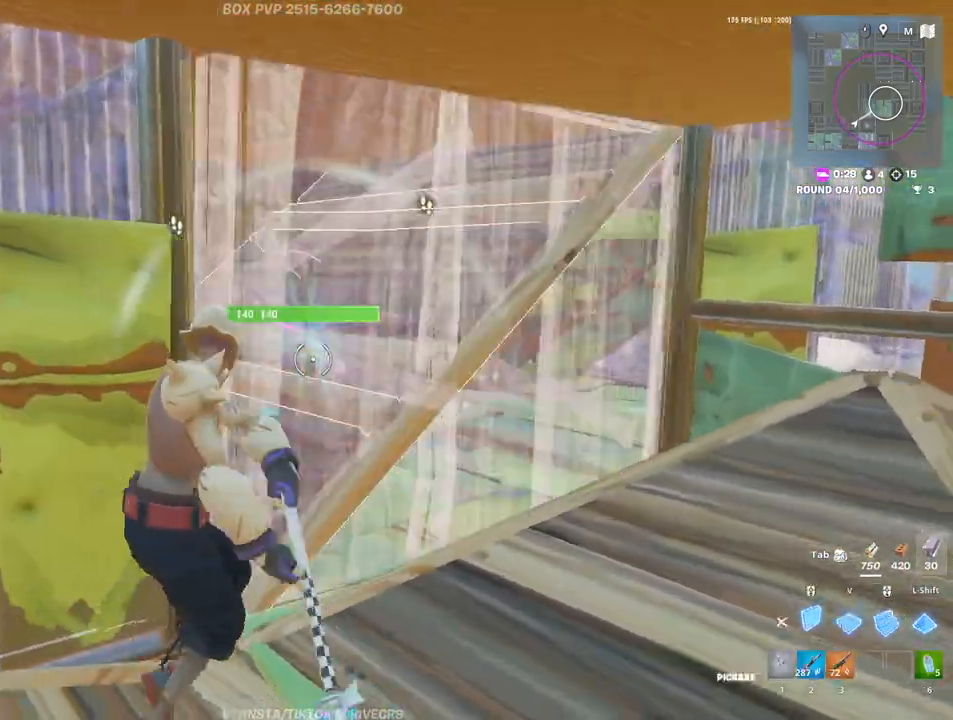
{"keys": ["s"], "mouse": [], "events": [[233, "d", "up"], [233, "s", "down"], [317, "3", "down"], [317, "mouse_left", "up"], [417, "3", "up"]]}
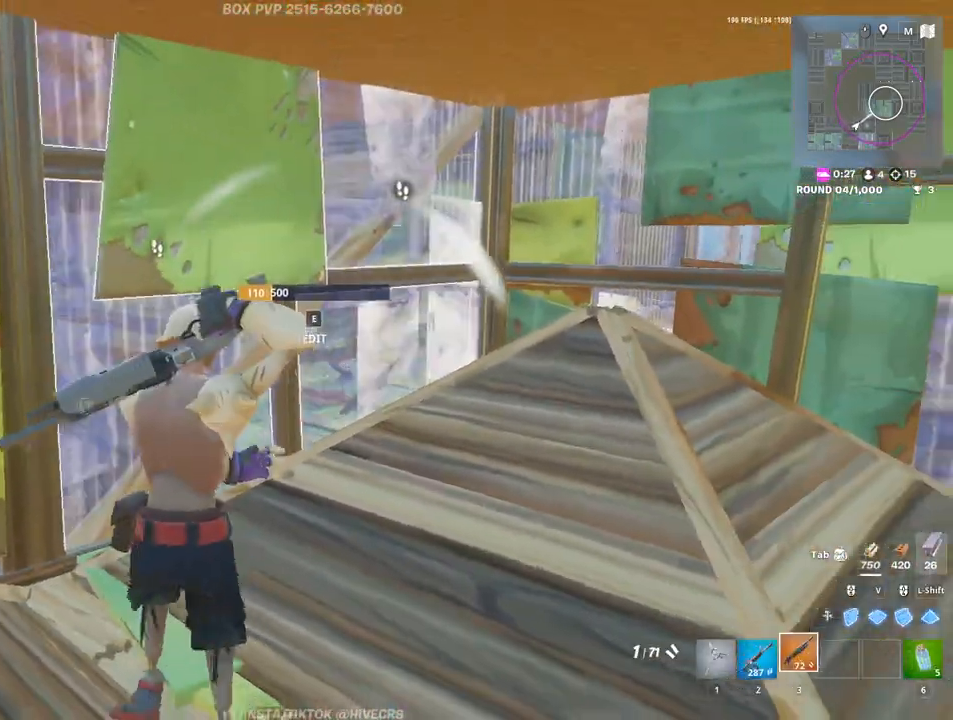
{"keys": ["r", "w"], "mouse": [], "events": [[17, "r", "down"], [67, "a", "down"], [67, "r", "up"], [67, "s", "up"], [150, "r", "down"], [250, "a", "up"], [250, "r", "up"], [250, "w", "down"], [350, "r", "down"], [383, "r", "up"], [483, "r", "down"]]}
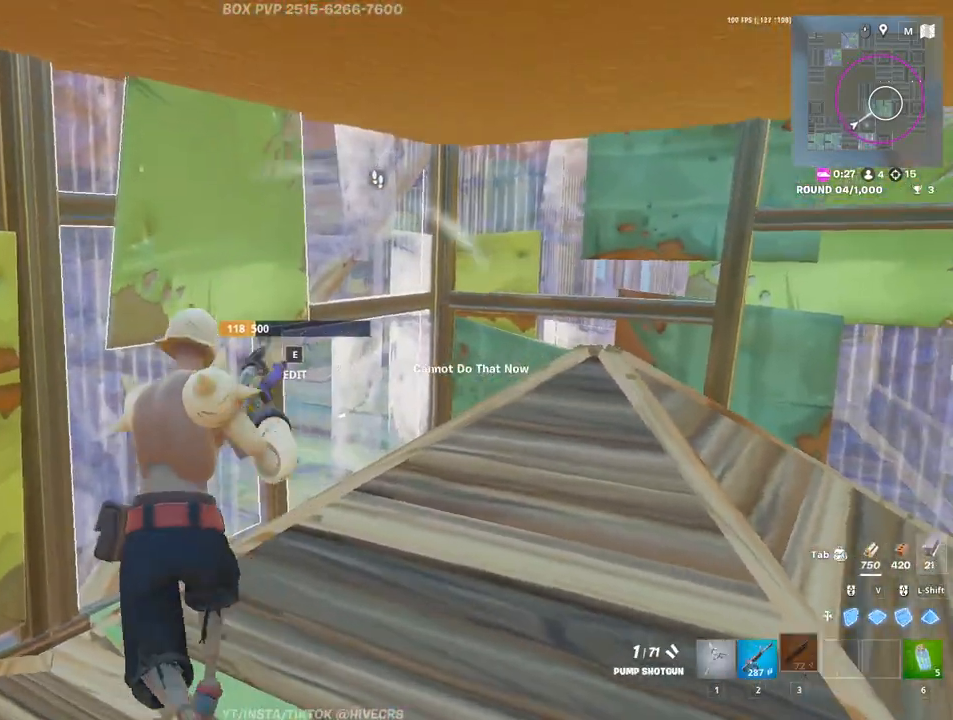
{"keys": ["a"], "mouse": [], "events": [[33, "r", "up"], [117, "w", "up"], [217, "a", "down"]]}
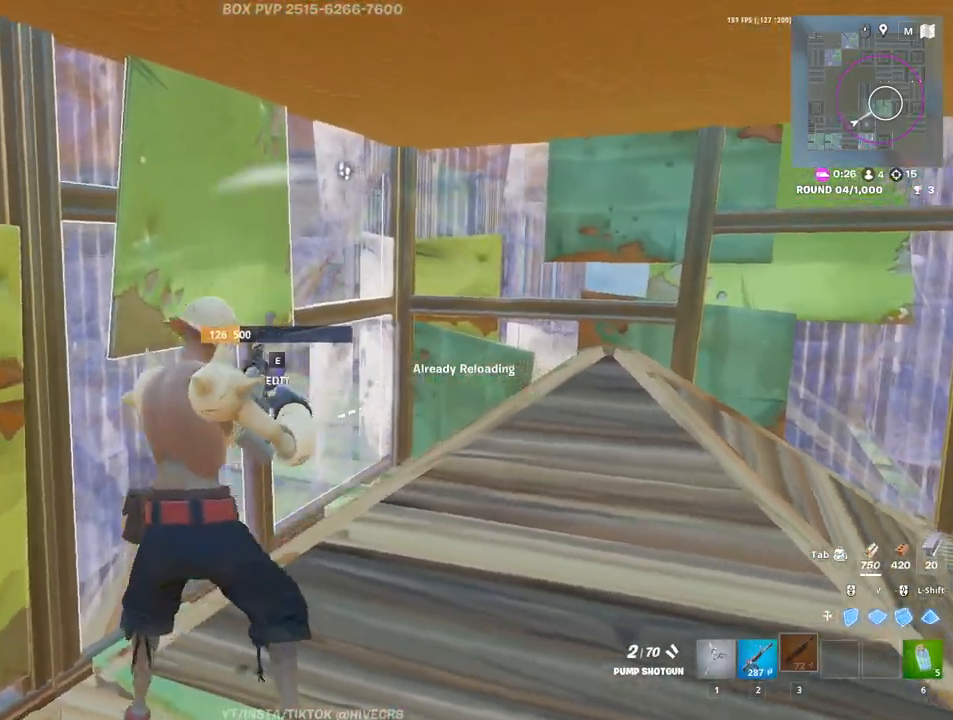
{"keys": [], "mouse": [], "events": [[100, "a", "up"], [100, "d", "down"], [233, "d", "up"]]}
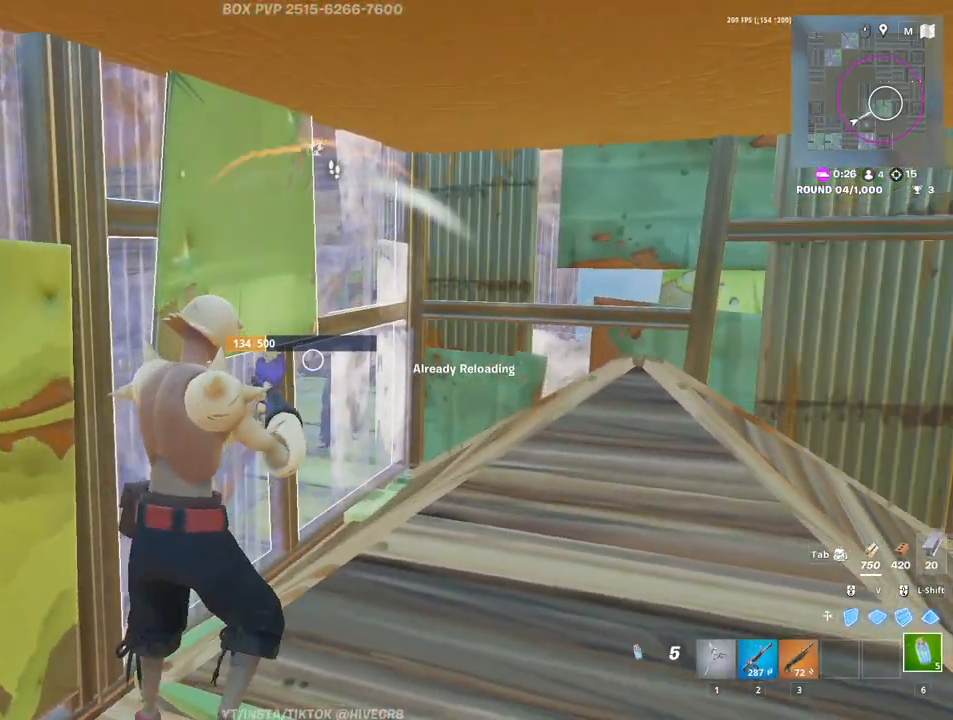
{"keys": [], "mouse": [], "events": [[100, "mouse_left", "down"], [433, "a", "down"], [433, "mouse_left", "up"], [483, "a", "up"]]}
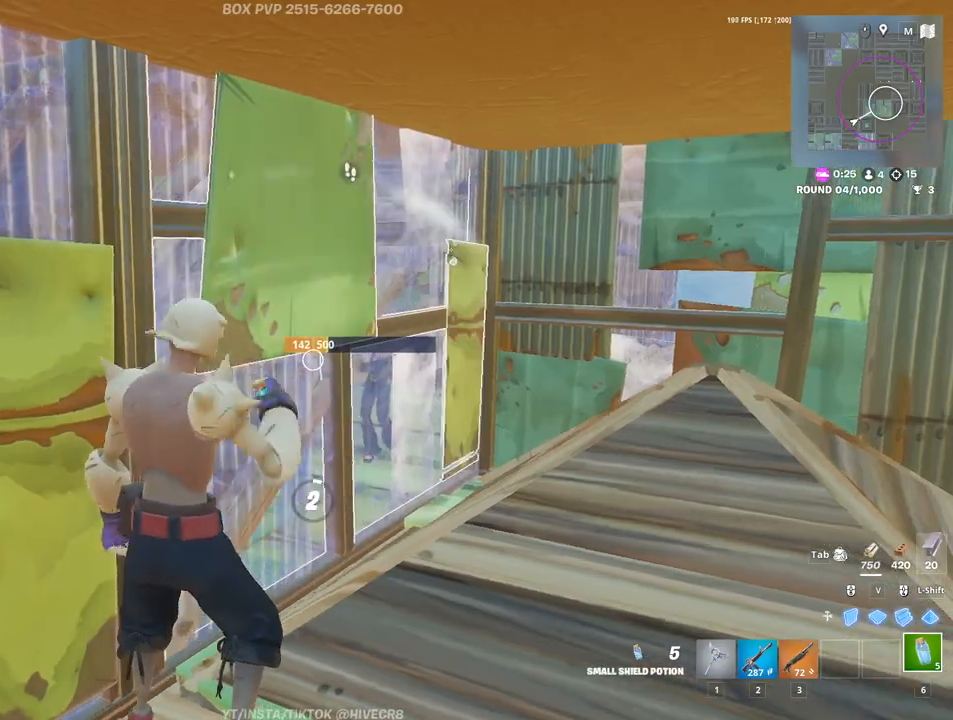
{"keys": [], "mouse": [], "events": [[117, "d", "down"], [417, "d", "up"]]}
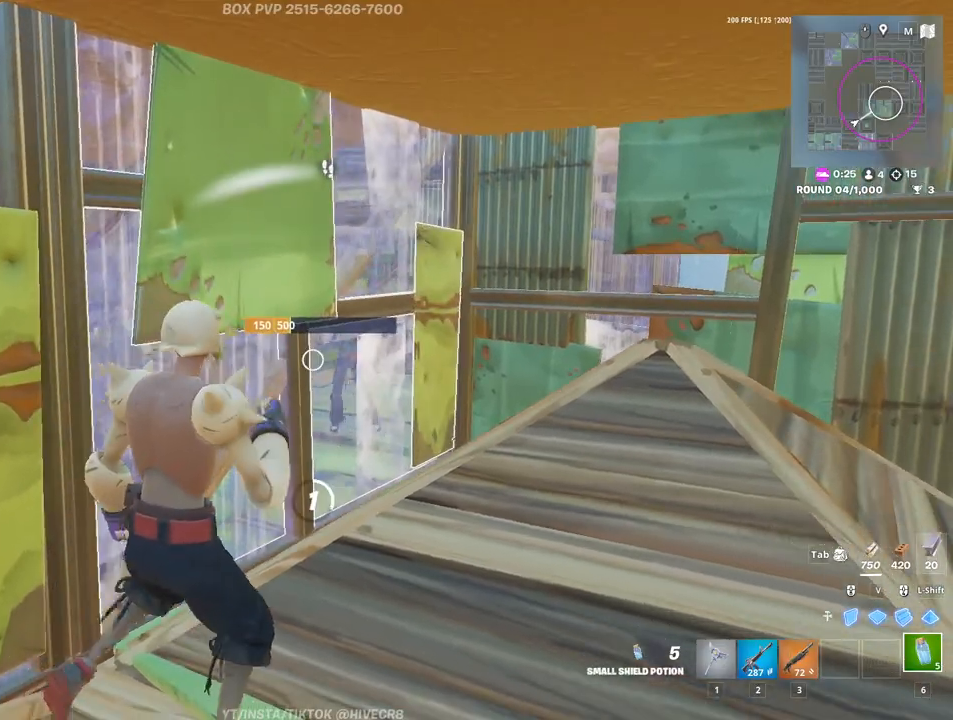
{"keys": ["d"], "mouse": [], "events": [[283, "d", "down"]]}
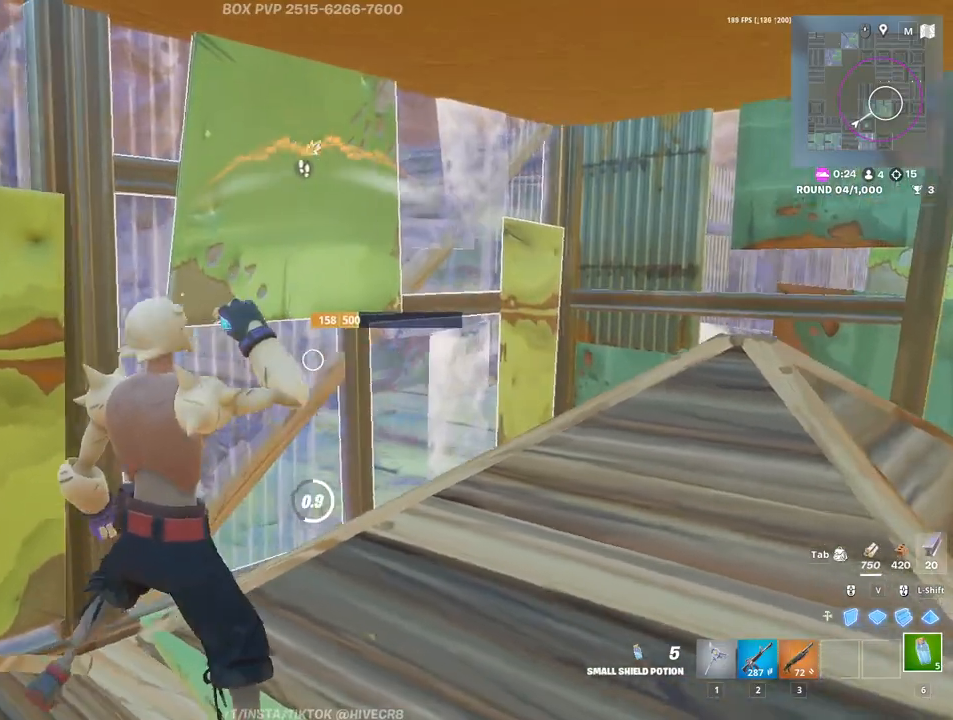
{"keys": ["d"], "mouse": [], "events": []}
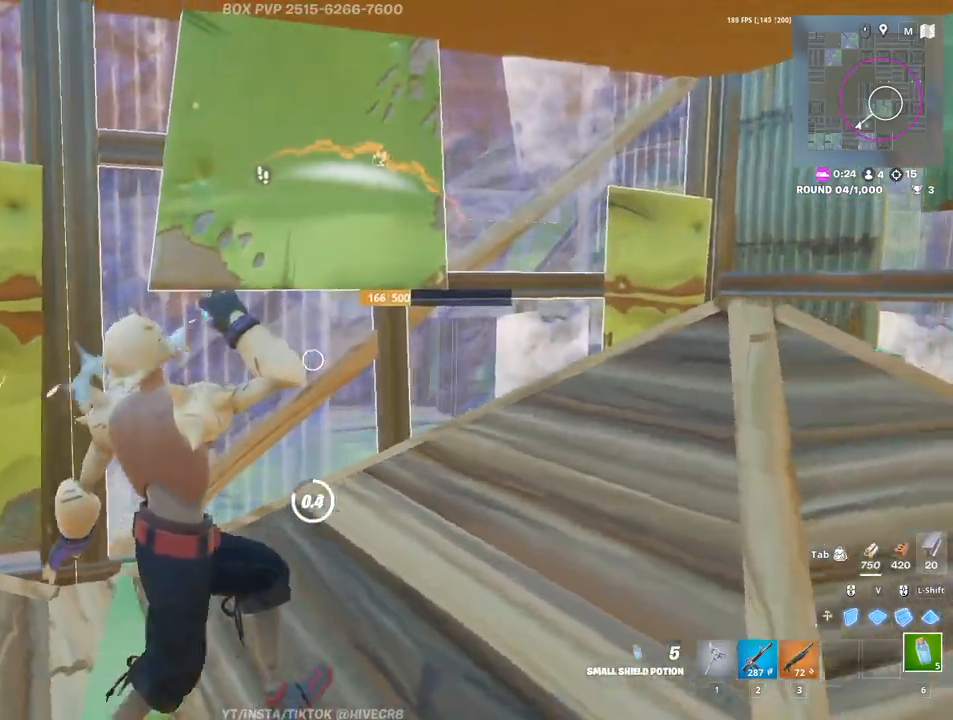
{"keys": ["a"], "mouse": ["left"], "events": [[217, "d", "up"], [267, "a", "down"], [317, "mouse_left", "down"], [400, "mouse_left", "up"], [450, "mouse_left", "down"]]}
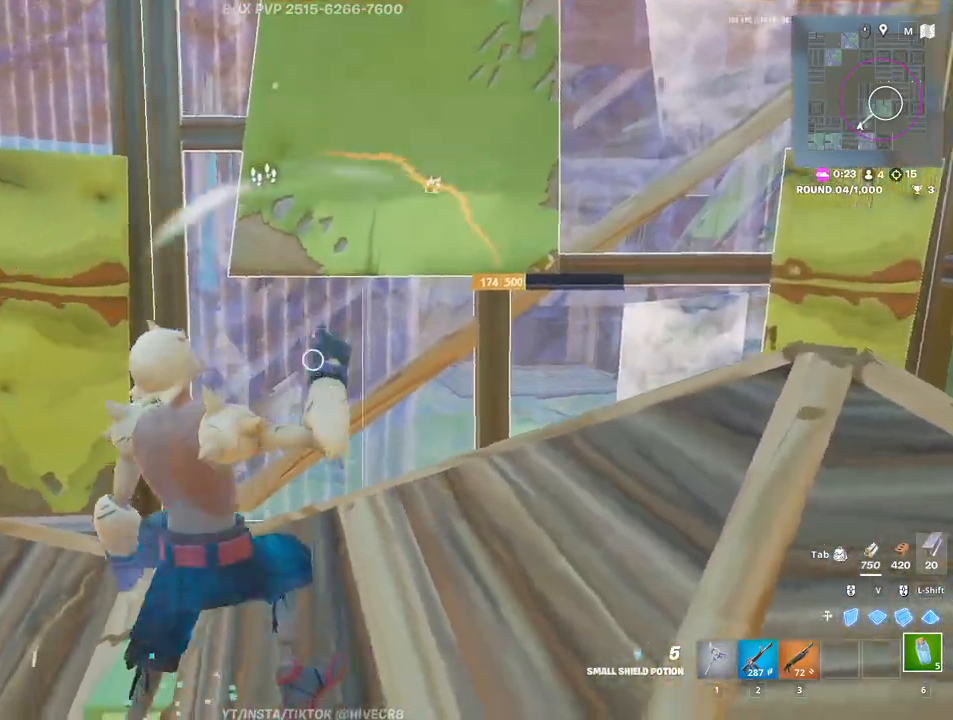
{"keys": ["a"], "mouse": ["left"], "events": [[83, "mouse_left", "up"], [183, "mouse_left", "down"], [283, "mouse_left", "up"], [367, "mouse_left", "down"]]}
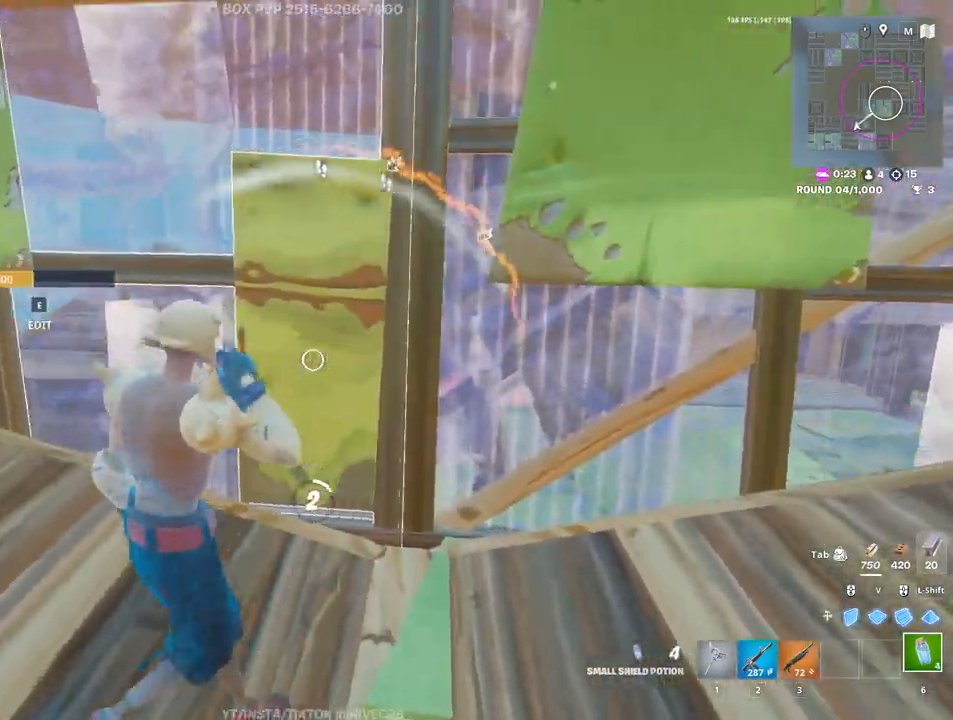
{"keys": ["d", "w"], "mouse": [], "events": [[100, "3", "down"], [100, "mouse_left", "up"], [150, "3", "up"], [383, "a", "up"], [433, "w", "down"], [483, "d", "down"]]}
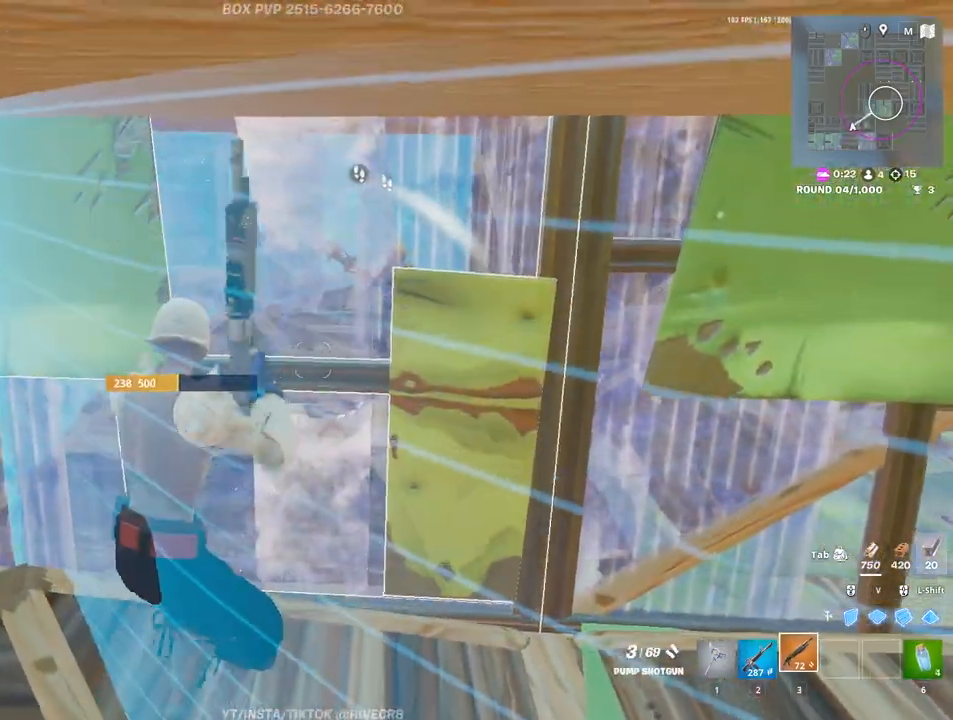
{"keys": ["d", "s"], "mouse": [], "events": [[300, "w", "up"], [500, "s", "down"]]}
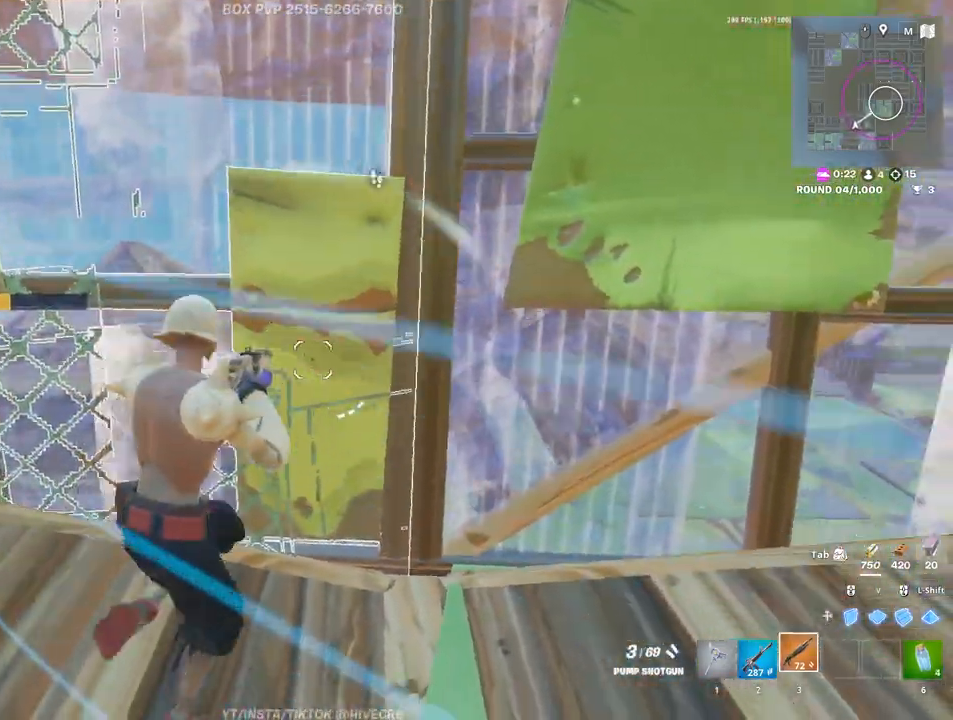
{"keys": ["d"], "mouse": [], "events": [[50, "d", "up"], [183, "d", "down"], [317, "s", "up"]]}
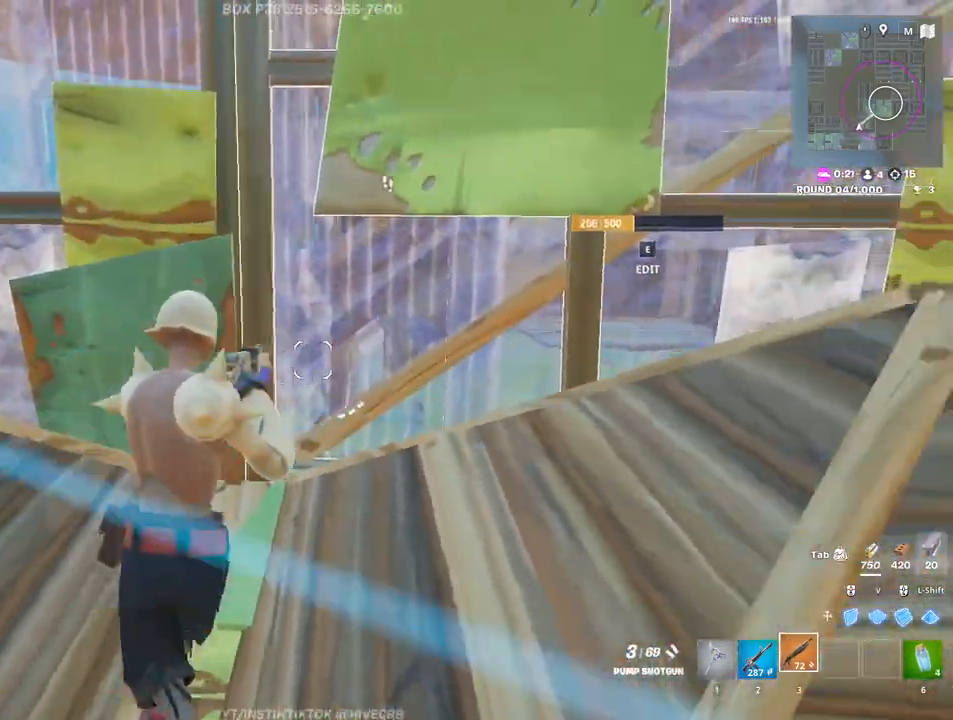
{"keys": ["a", "e"], "mouse": ["left"], "events": [[67, "w", "down"], [117, "d", "up"], [250, "w", "up"], [350, "a", "down"], [433, "e", "down"], [483, "mouse_left", "down"]]}
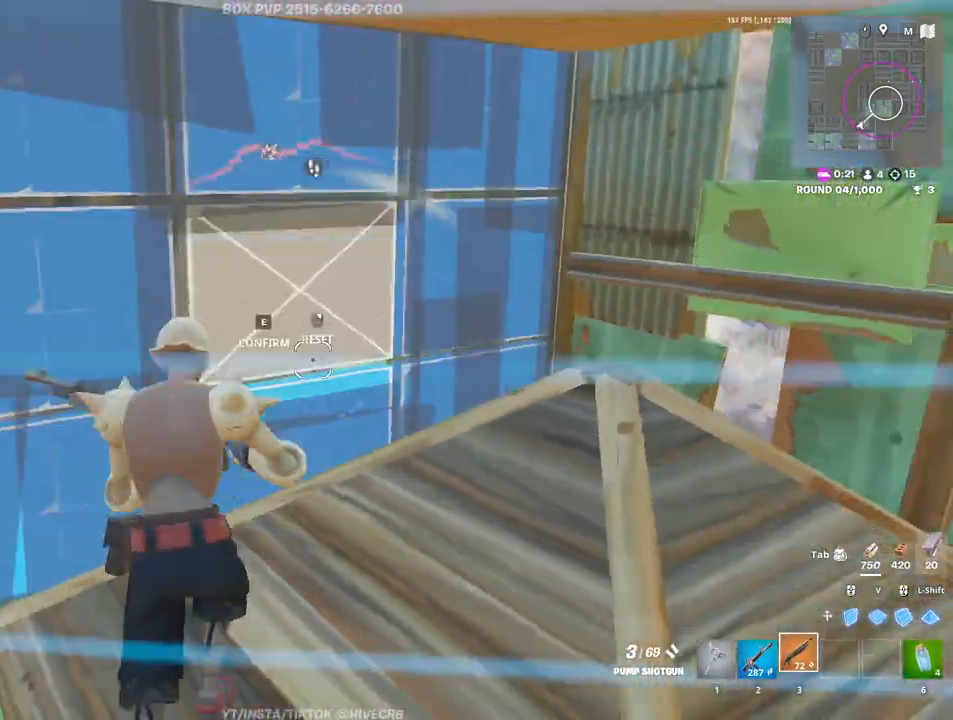
{"keys": [], "mouse": [], "events": [[17, "e", "up"], [117, "mouse_left", "up"], [317, "a", "up"], [317, "ctrl", "down"], [317, "d", "down"], [400, "ctrl", "up"], [500, "d", "up"]]}
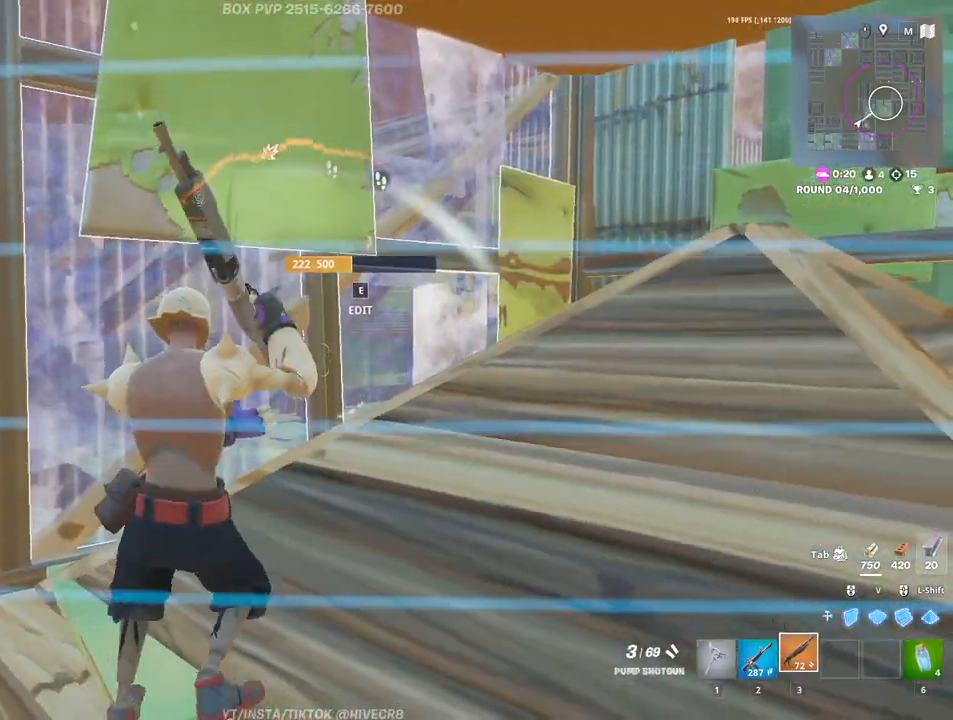
{"keys": ["a"], "mouse": ["left"], "events": [[50, "a", "down"], [150, "space", "down"], [283, "space", "up"], [333, "e", "down"], [367, "mouse_left", "down"], [417, "e", "up"]]}
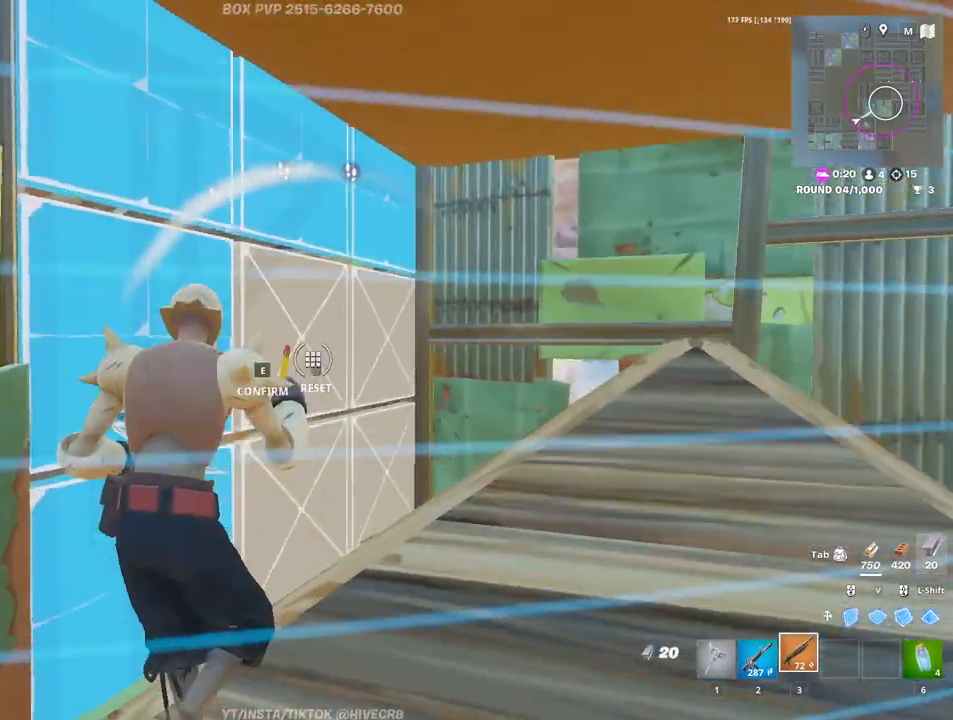
{"keys": ["d", "w"], "mouse": [], "events": [[150, "mouse_left", "up"], [150, "w", "down"], [200, "a", "up"], [300, "d", "down"]]}
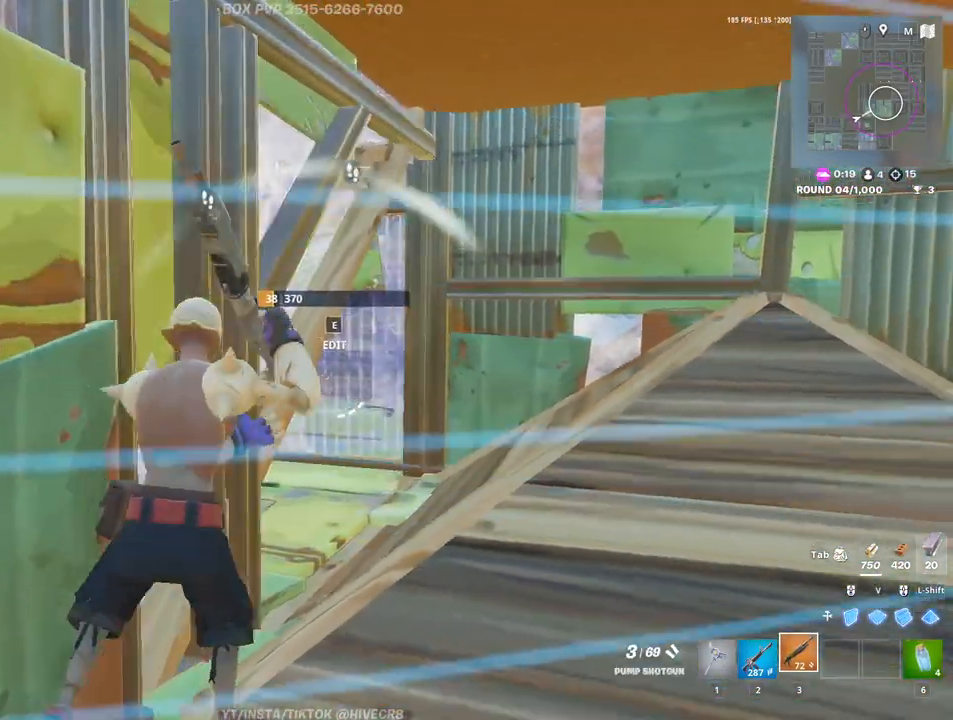
{"keys": ["d"], "mouse": ["left"], "events": [[33, "w", "up"], [117, "mouse_left", "down"], [167, "s", "down"], [217, "mouse_left", "up"], [367, "s", "up"], [417, "mouse_left", "down"]]}
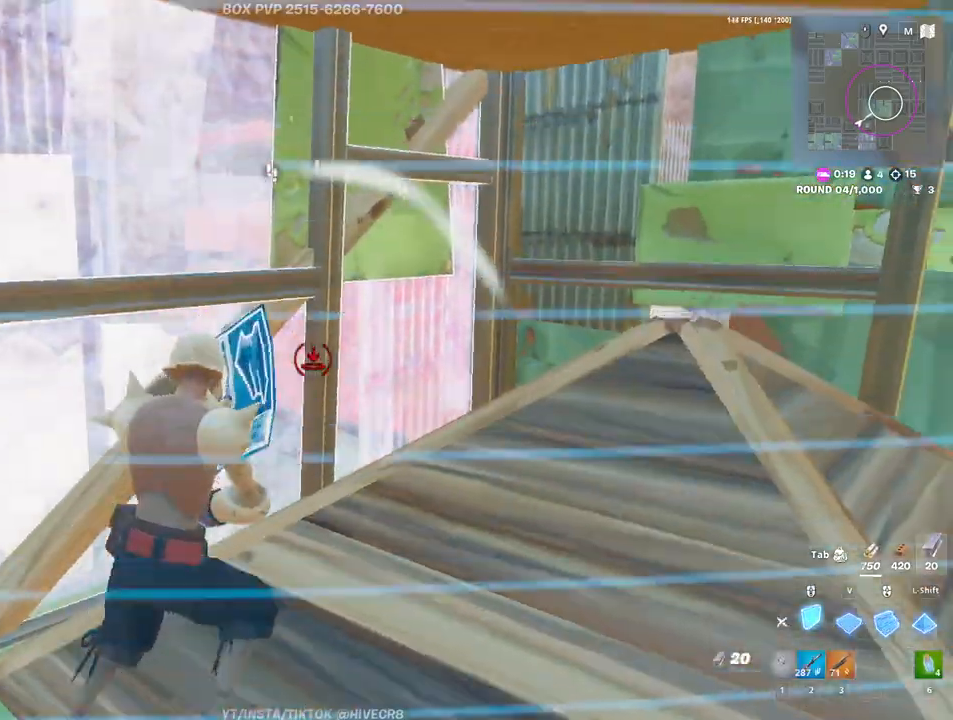
{"keys": ["3", "w"], "mouse": [], "events": [[83, "w", "down"], [183, "d", "up"], [183, "mouse_left", "up"], [283, "e", "down"], [283, "mouse_left", "down"], [333, "e", "up"], [467, "3", "down"], [467, "mouse_left", "up"]]}
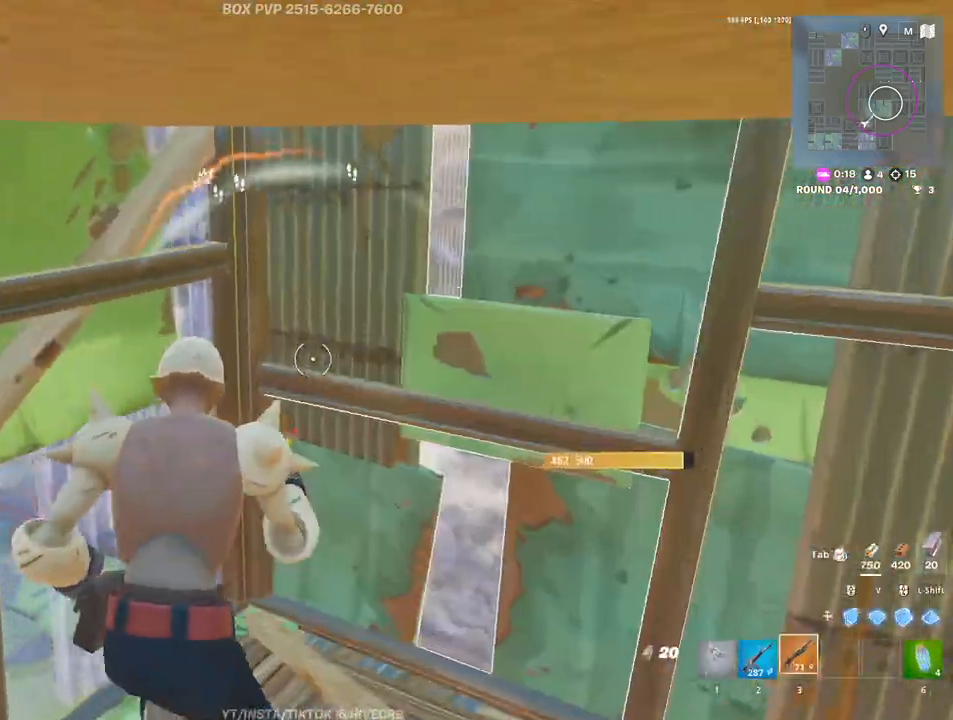
{"keys": [], "mouse": [], "events": [[17, "3", "up"], [150, "d", "down"], [200, "d", "up"], [350, "e", "down"], [383, "e", "up"], [483, "w", "up"]]}
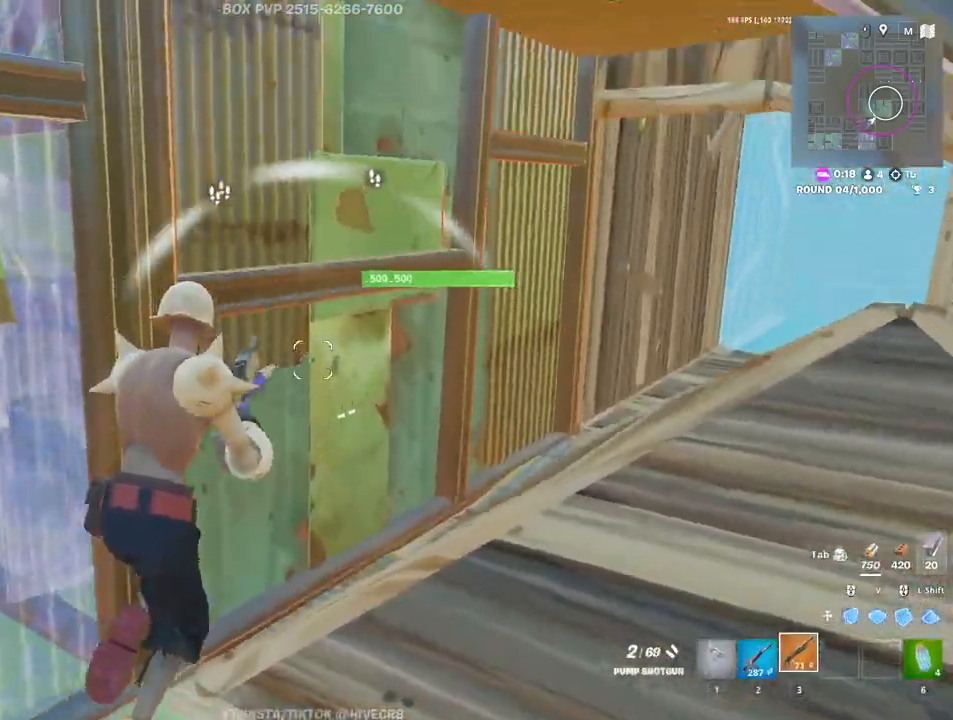
{"keys": ["a"], "mouse": ["left"], "events": [[83, "d", "down"], [117, "1", "down"], [167, "1", "up"], [267, "d", "up"], [317, "s", "down"], [350, "a", "down"], [350, "mouse_left", "down"], [450, "s", "up"]]}
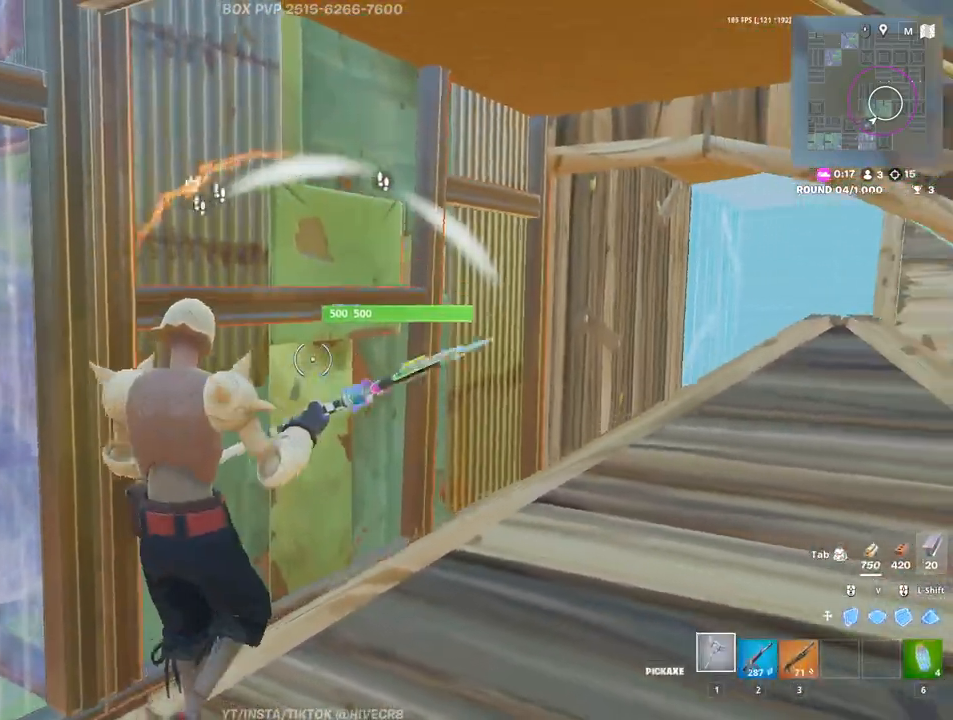
{"keys": ["d"], "mouse": ["left"], "events": [[133, "s", "down"], [333, "a", "up"], [333, "d", "down"], [367, "s", "up"]]}
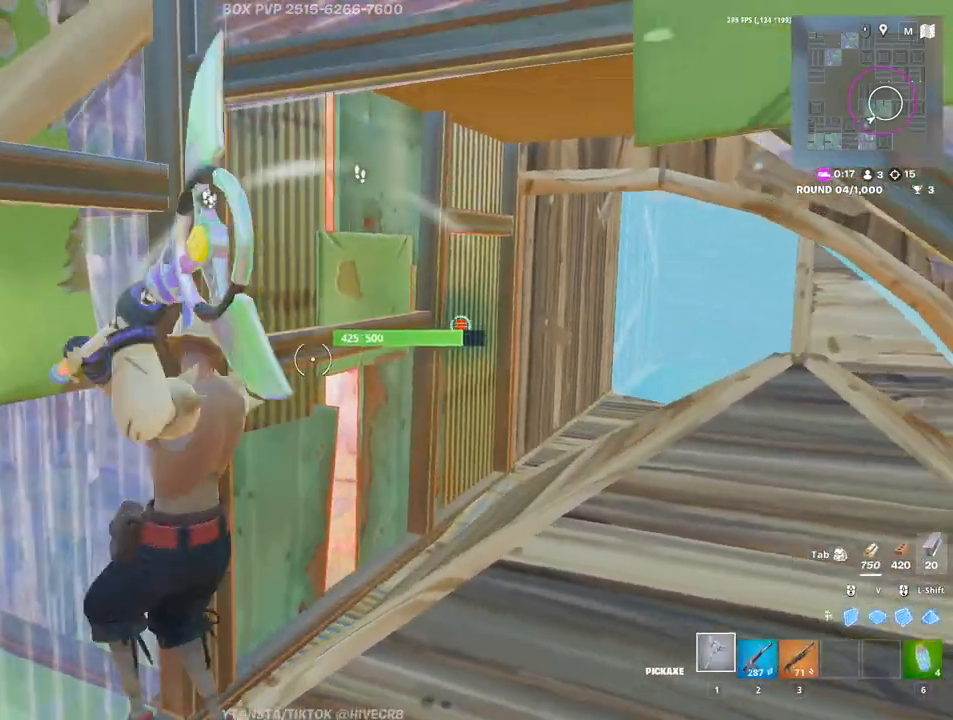
{"keys": ["d", "w"], "mouse": ["left"], "events": [[100, "a", "down"], [100, "d", "up"], [333, "a", "up"], [433, "w", "down"], [483, "d", "down"]]}
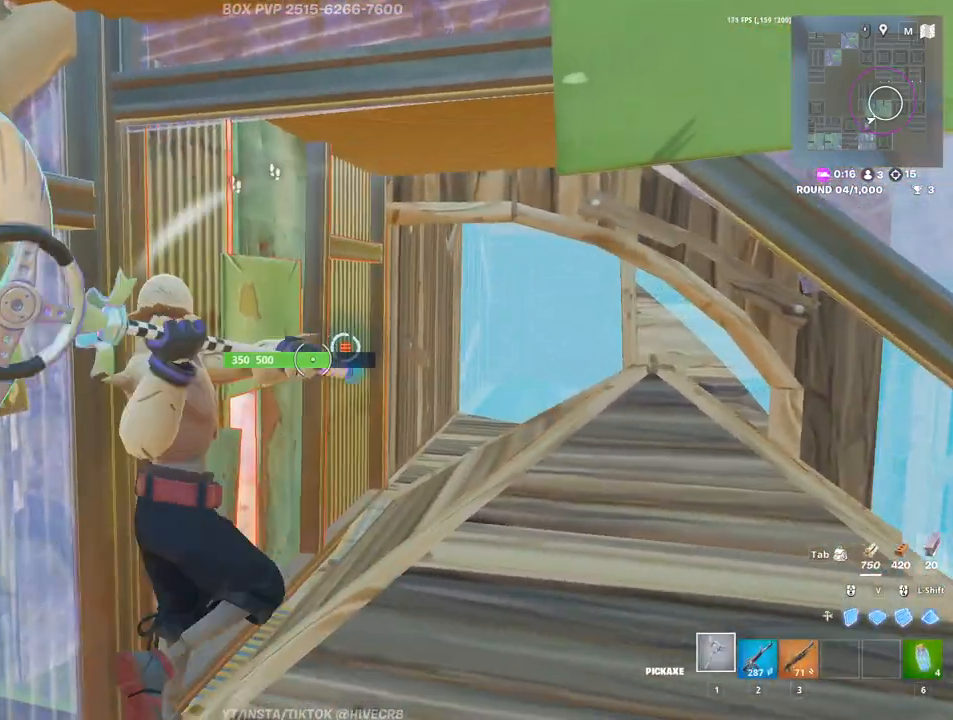
{"keys": ["d"], "mouse": ["left"], "events": [[117, "d", "up"], [217, "a", "down"], [217, "w", "up"], [350, "s", "down"], [450, "a", "up"], [450, "d", "down"], [500, "s", "up"]]}
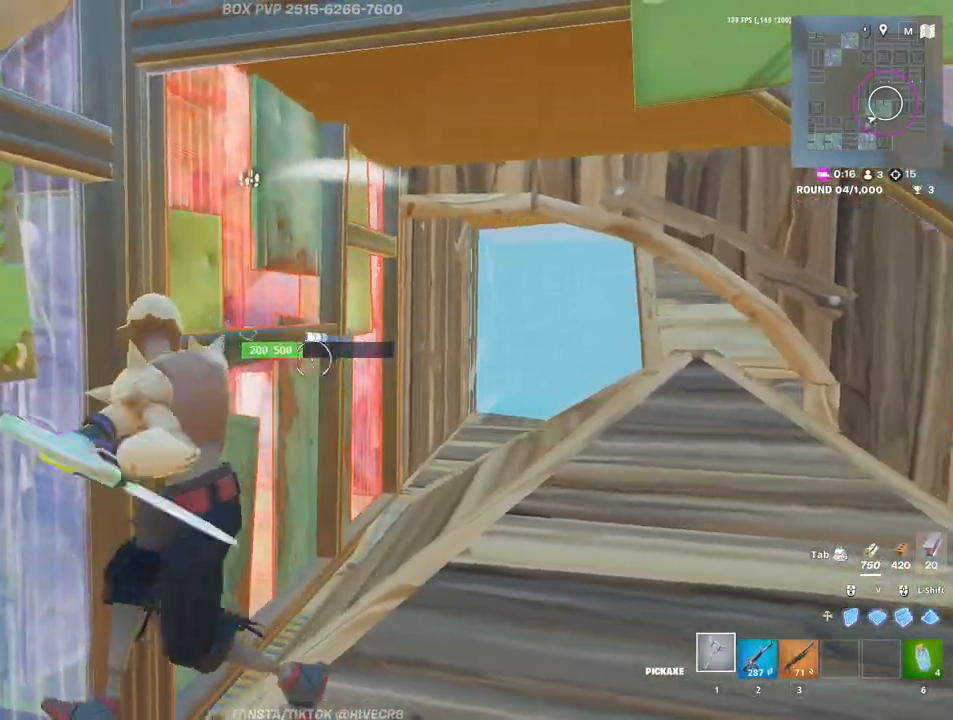
{"keys": ["d", "s"], "mouse": ["left"], "events": [[317, "s", "down"]]}
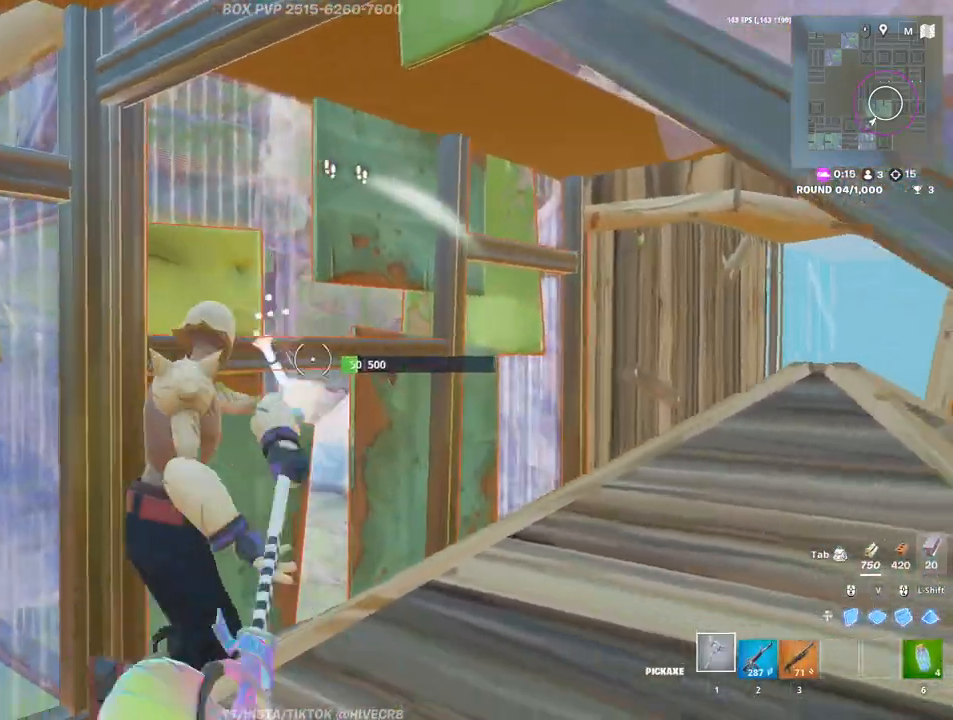
{"keys": ["d"], "mouse": ["left"], "events": [[67, "a", "down"], [67, "d", "up"], [67, "s", "up"], [300, "a", "up"], [300, "d", "down"]]}